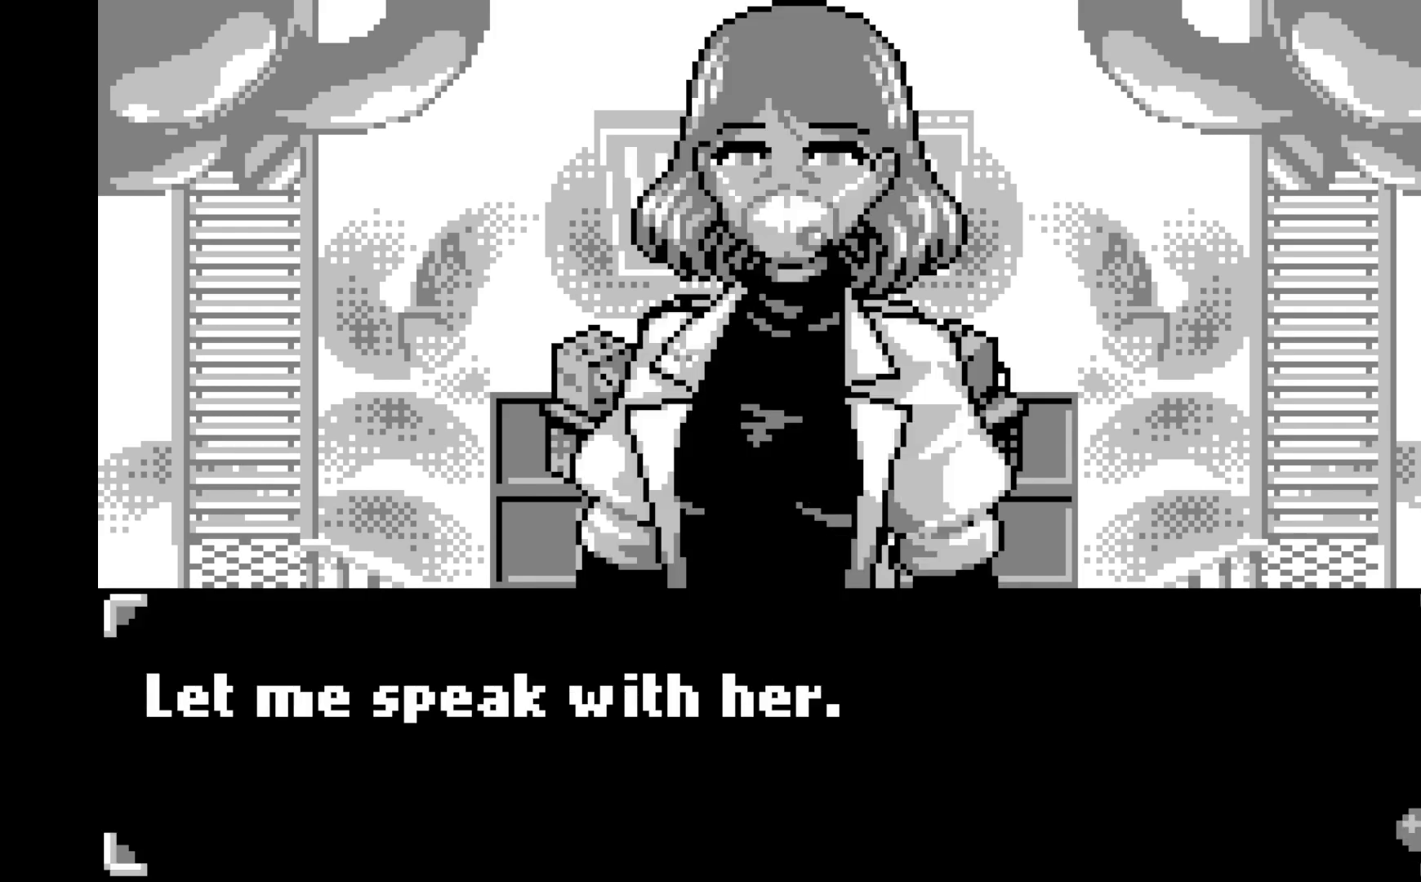
Gameplay with a controller (Xbox layout); each line is a JSON object with the inputs held at the frame after it. "events" lists button and stick changes between this image and that frame as [ms after this image, input, new state], when the widget could be followed in between. Not read: right_stick.
{"buttons": [], "left_stick": "center", "events": [[100, "A", "down"], [250, "A", "up"]]}
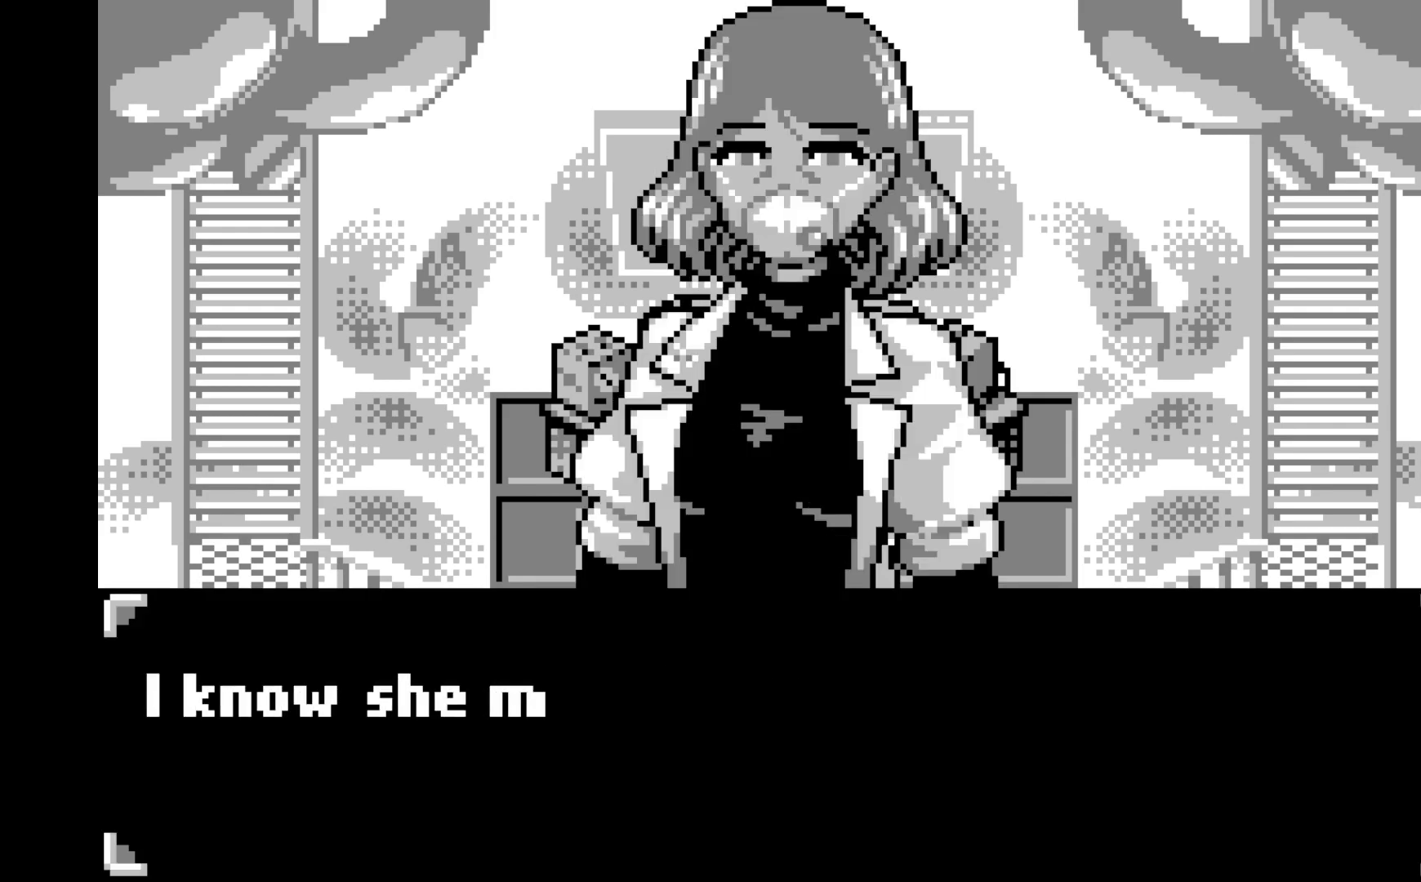
{"buttons": [], "left_stick": "center", "events": []}
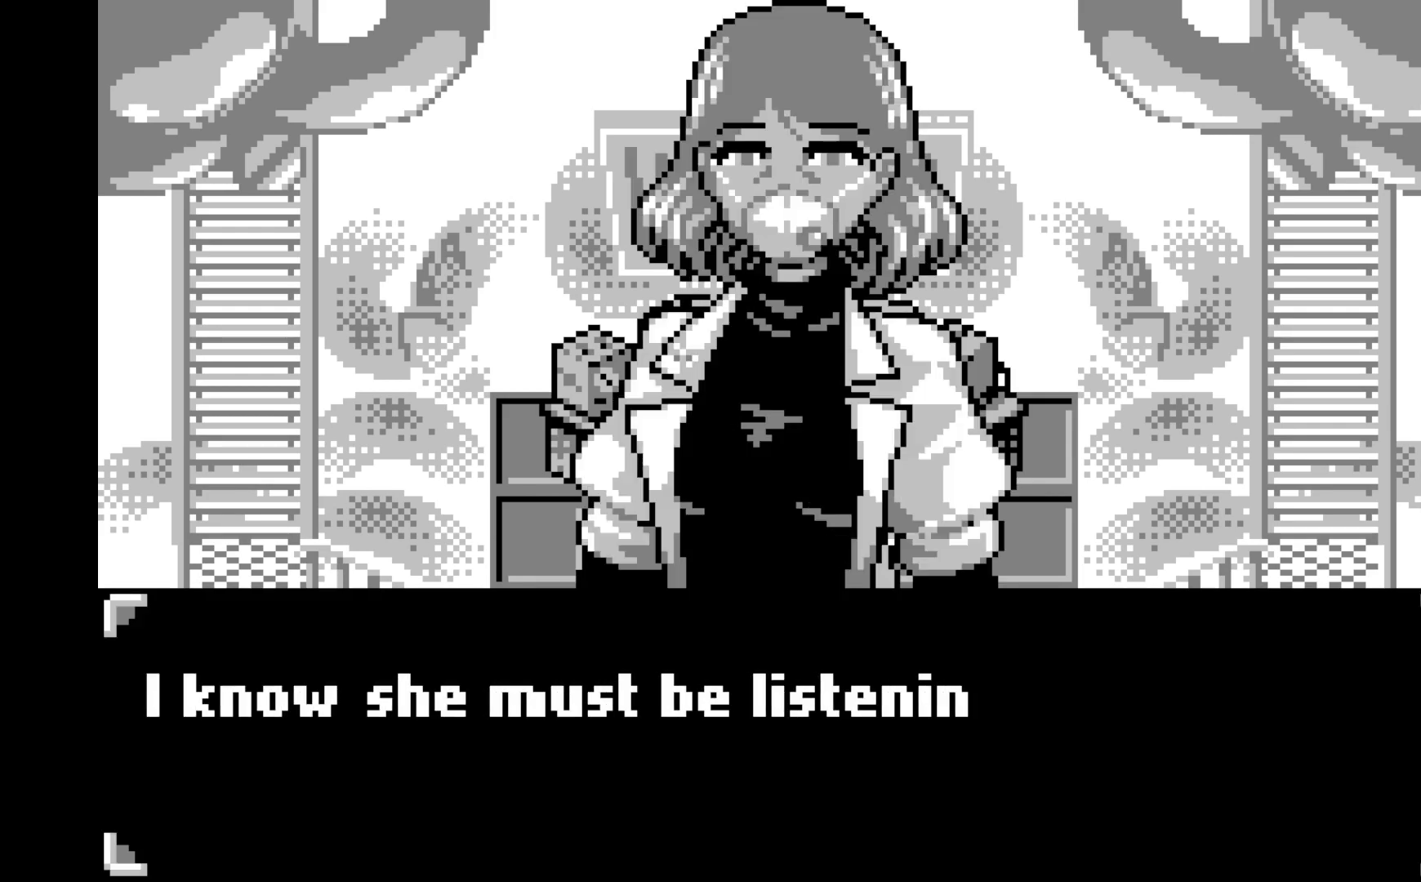
{"buttons": [], "left_stick": "center", "events": []}
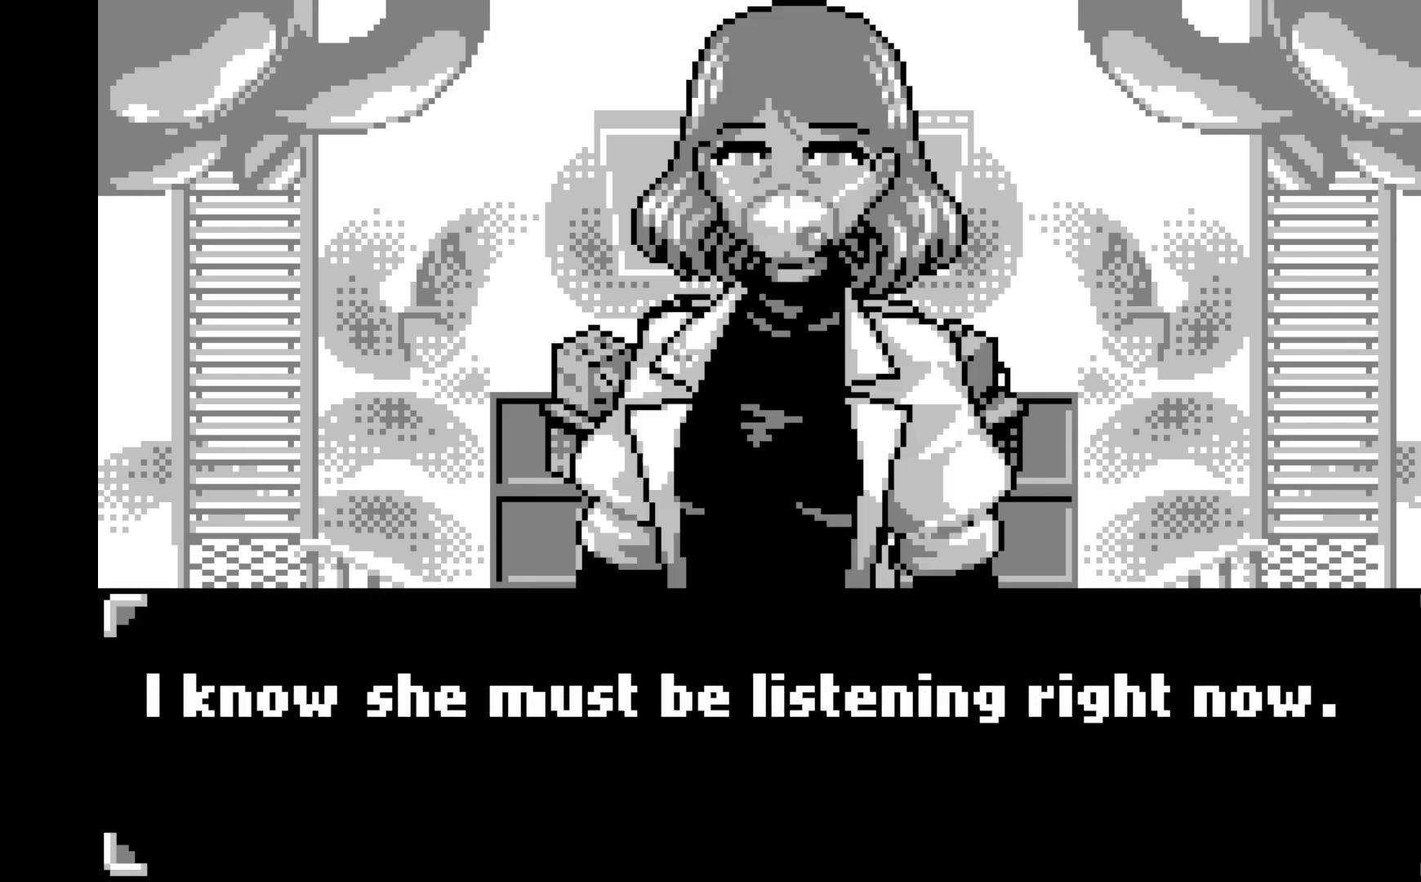
{"buttons": [], "left_stick": "center", "events": []}
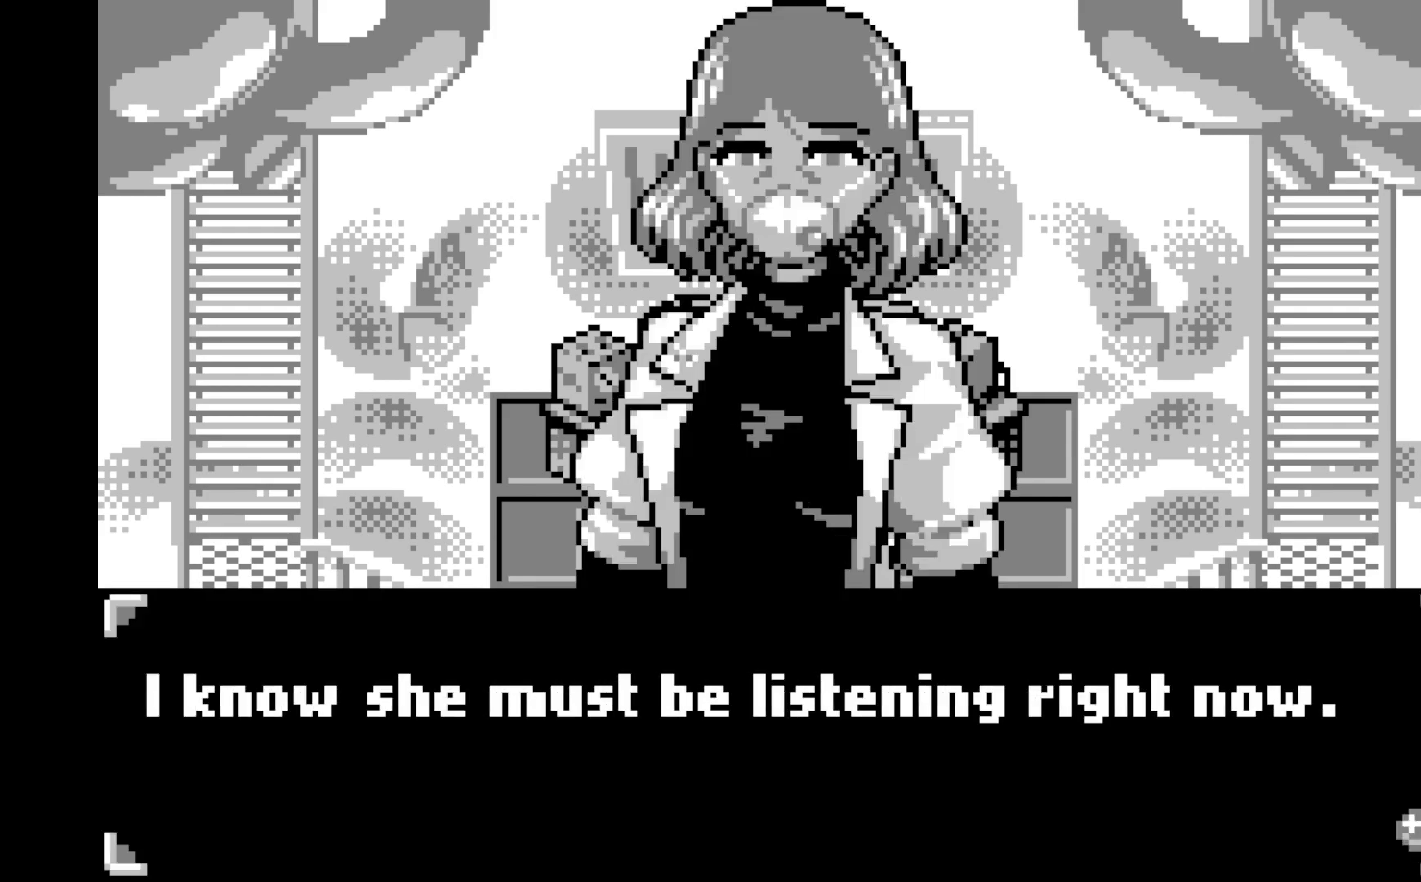
{"buttons": [], "left_stick": "center", "events": []}
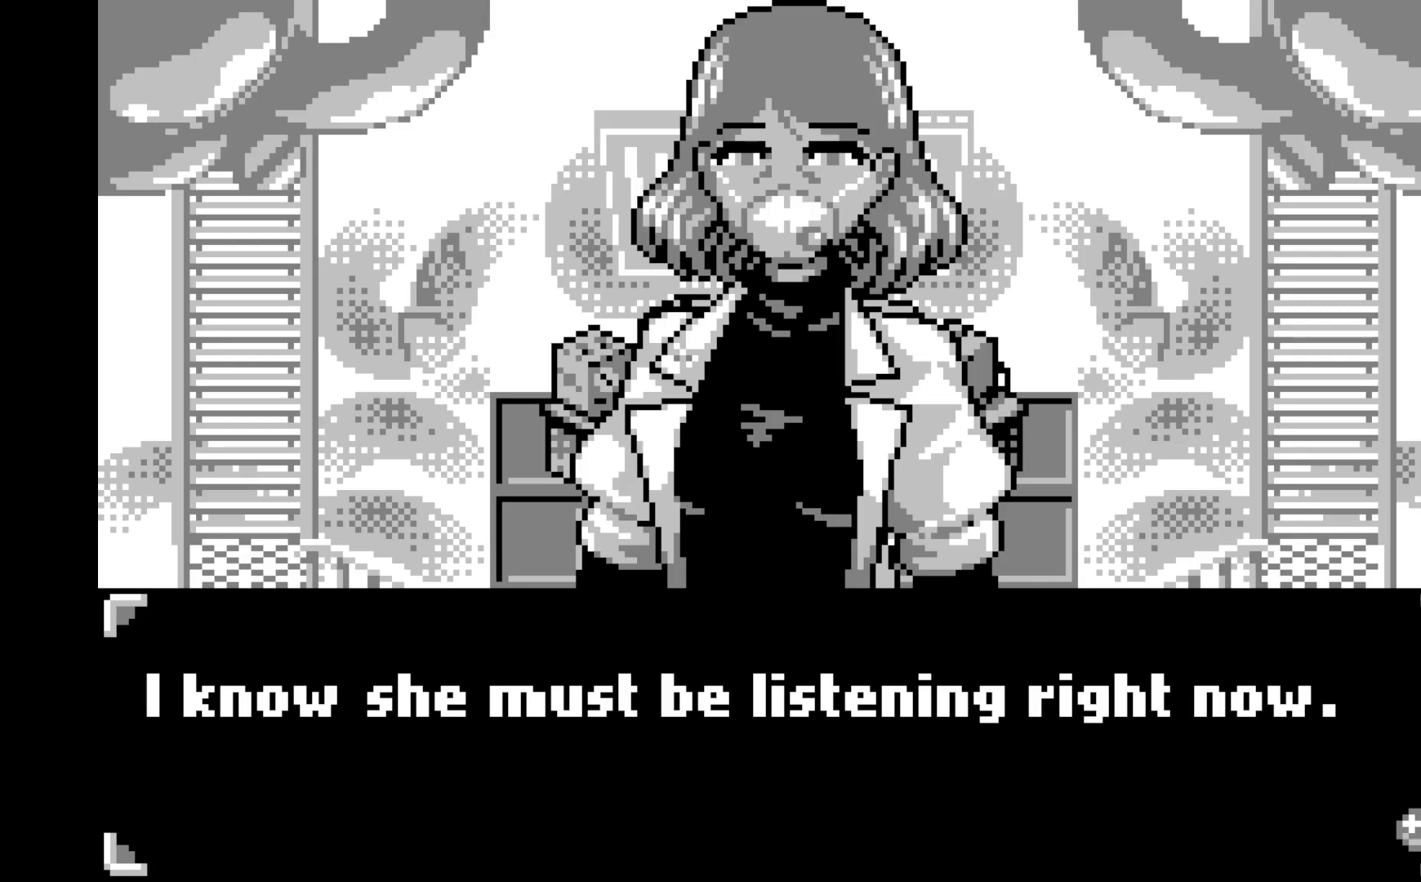
{"buttons": [], "left_stick": "center", "events": []}
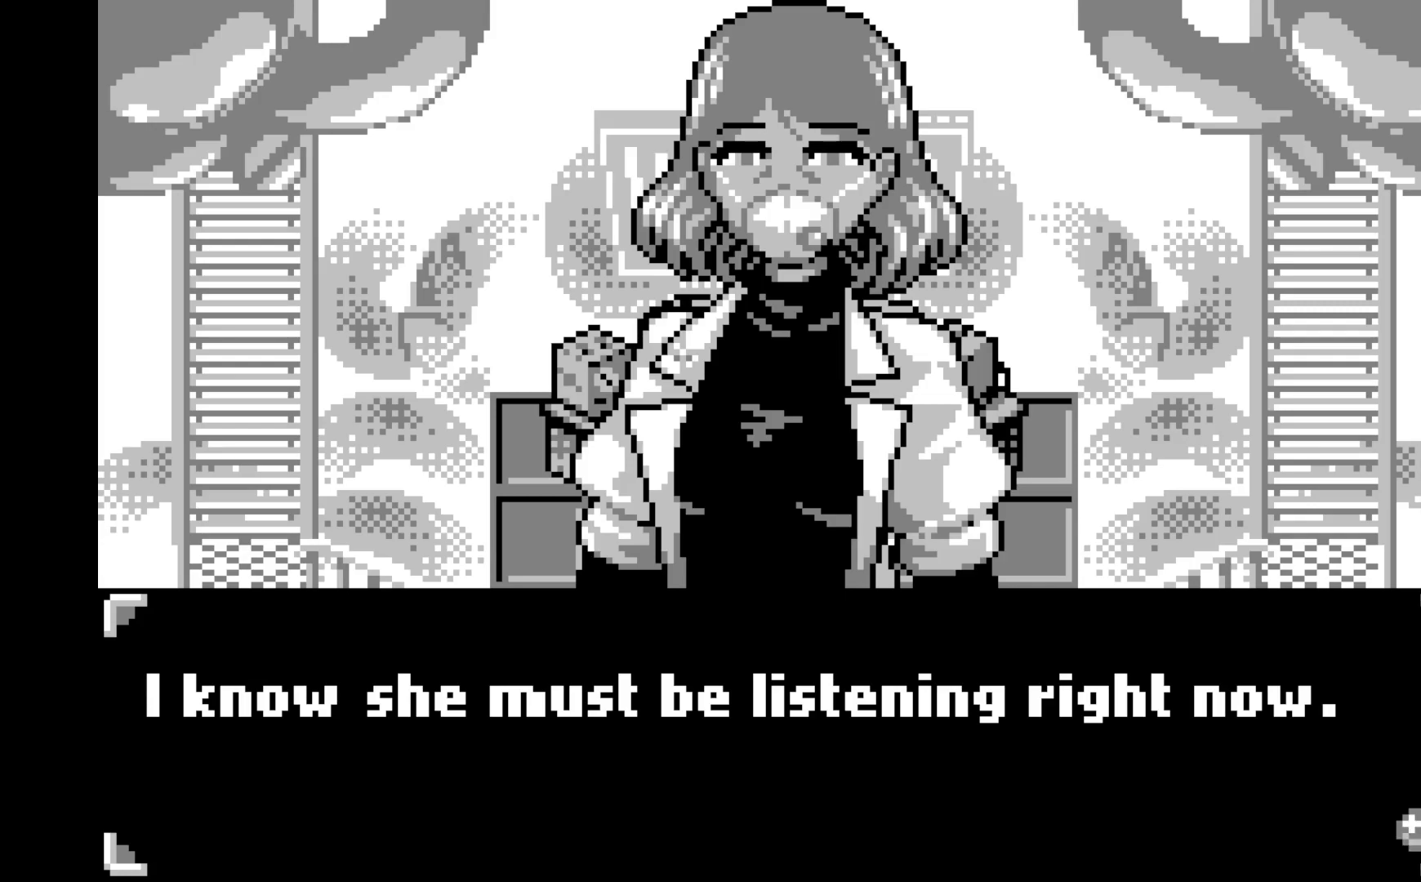
{"buttons": [], "left_stick": "center", "events": [[200, "A", "down"], [350, "A", "up"]]}
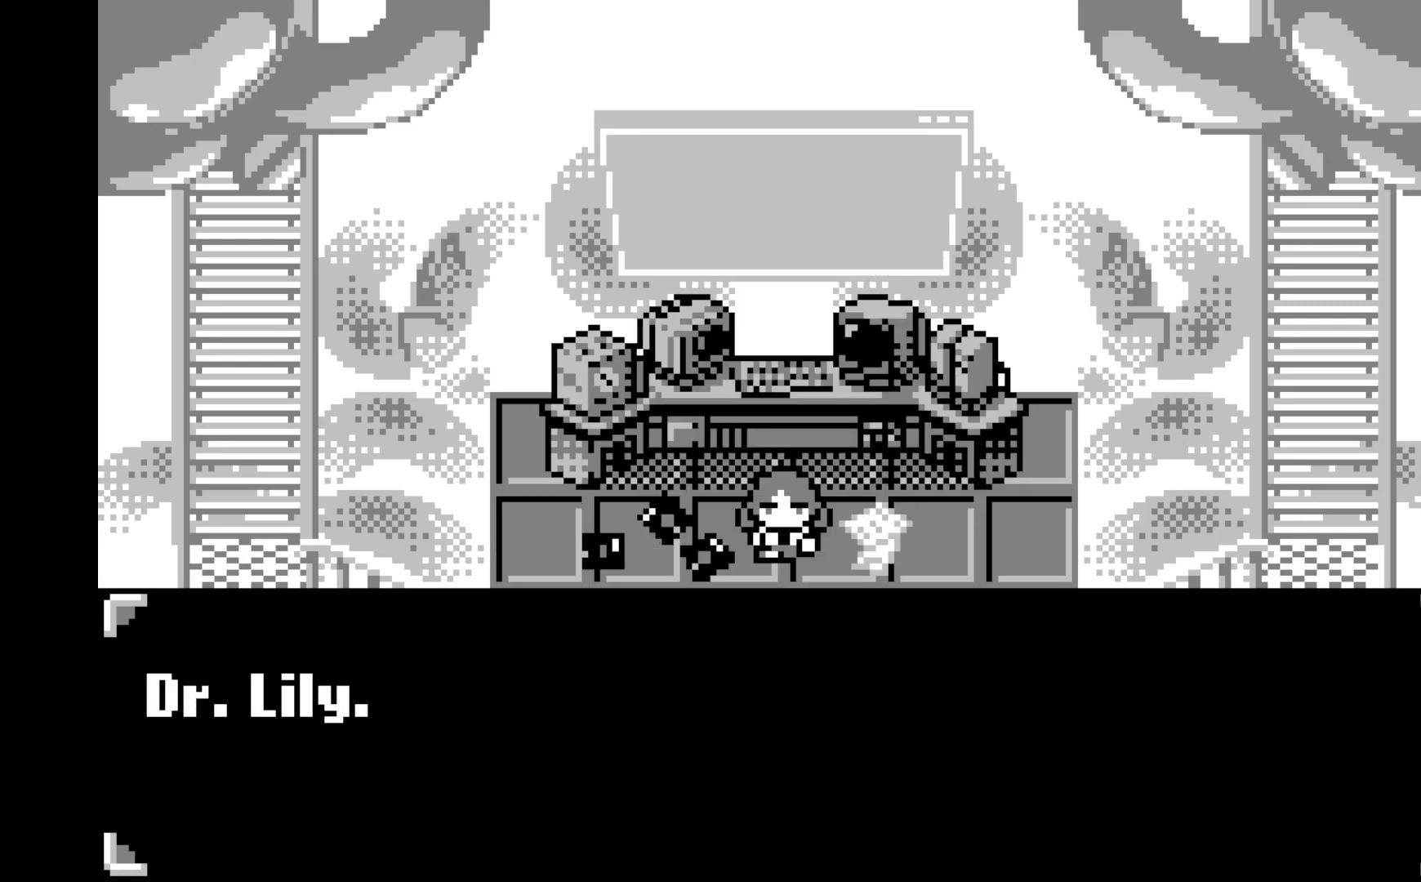
{"buttons": [], "left_stick": "center", "events": []}
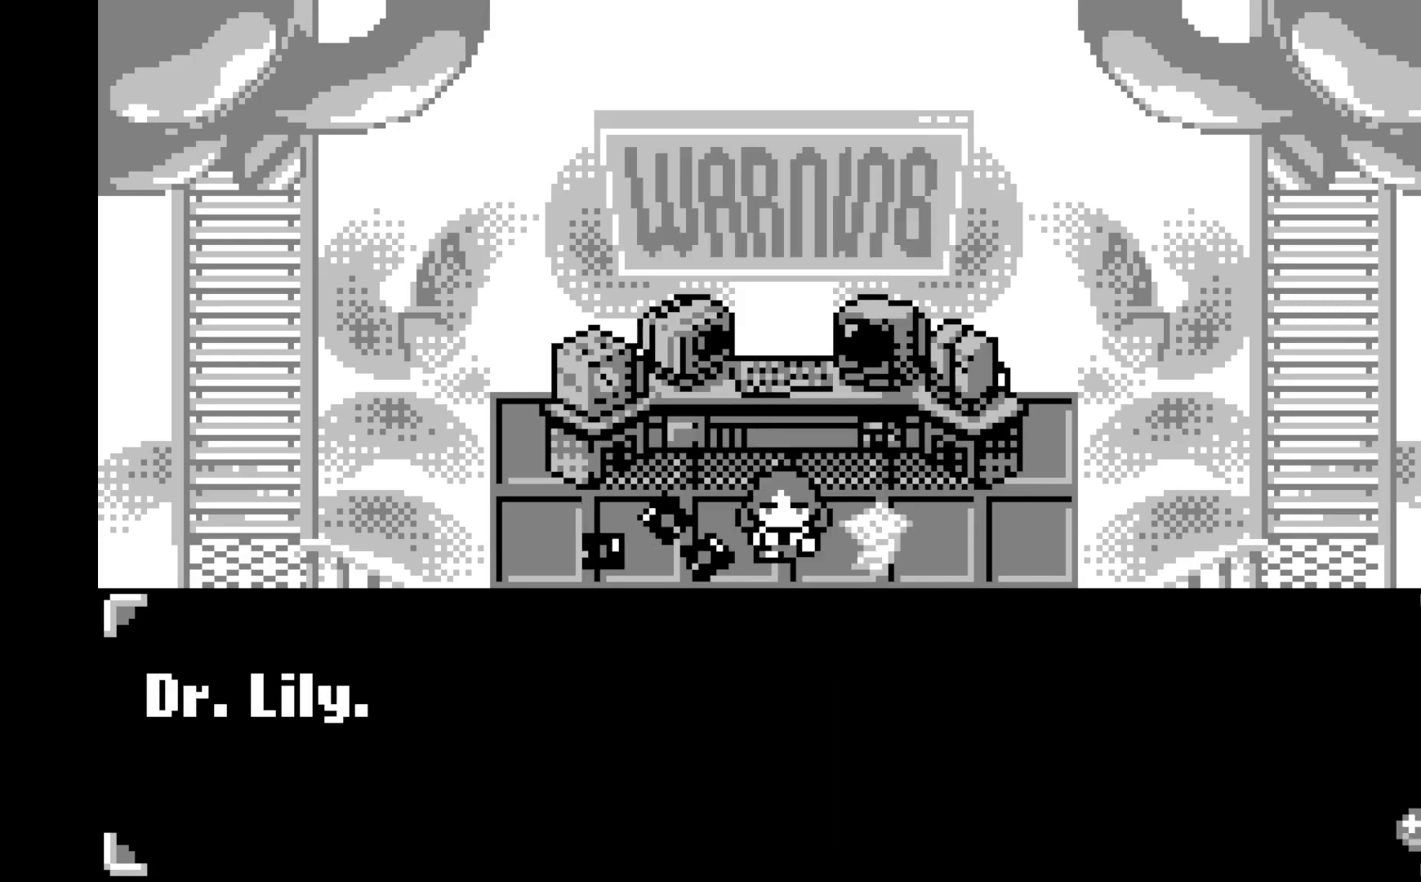
{"buttons": [], "left_stick": "center", "events": []}
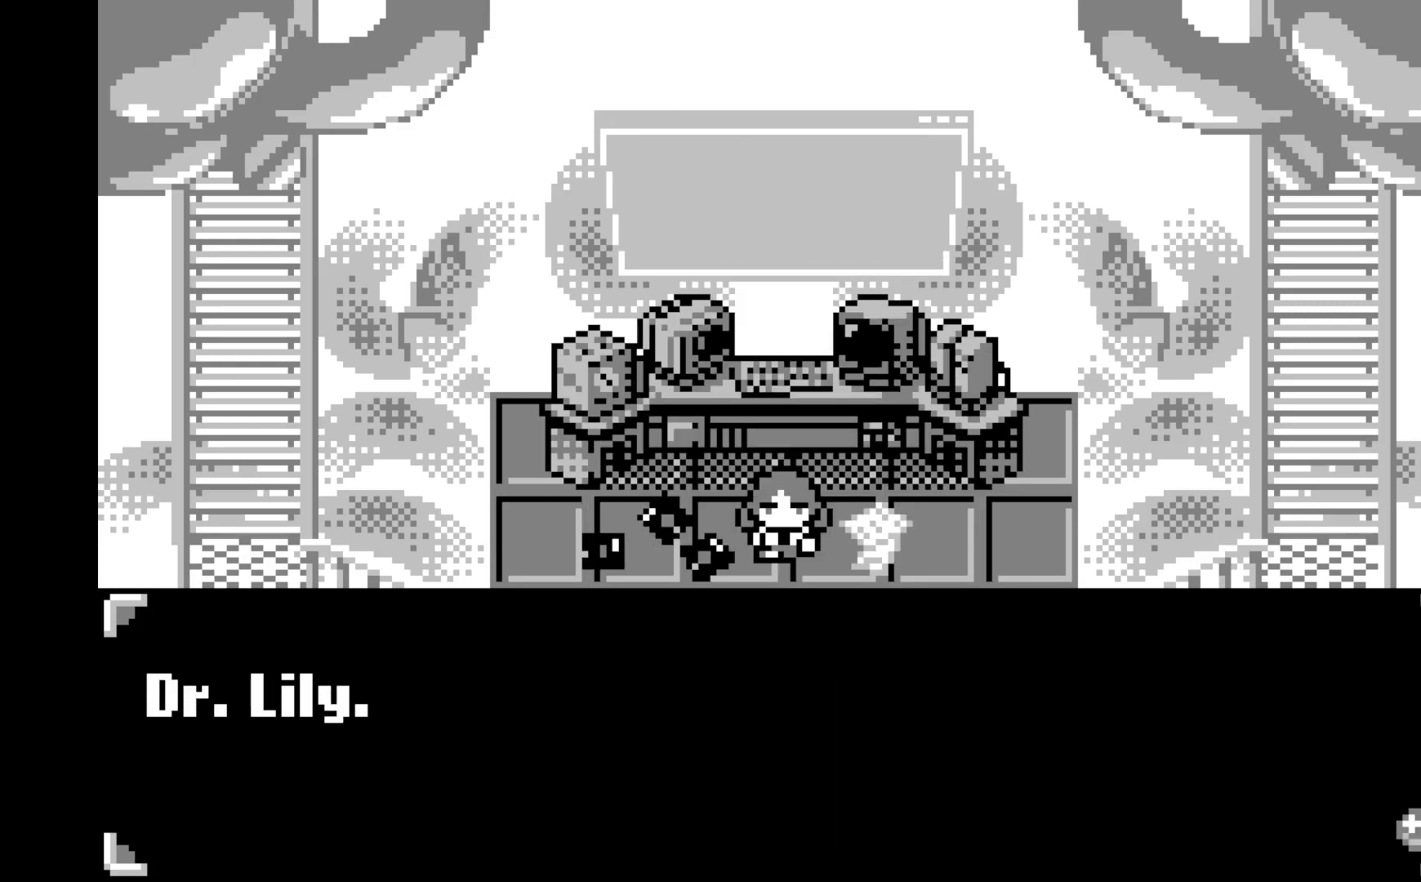
{"buttons": [], "left_stick": "center", "events": []}
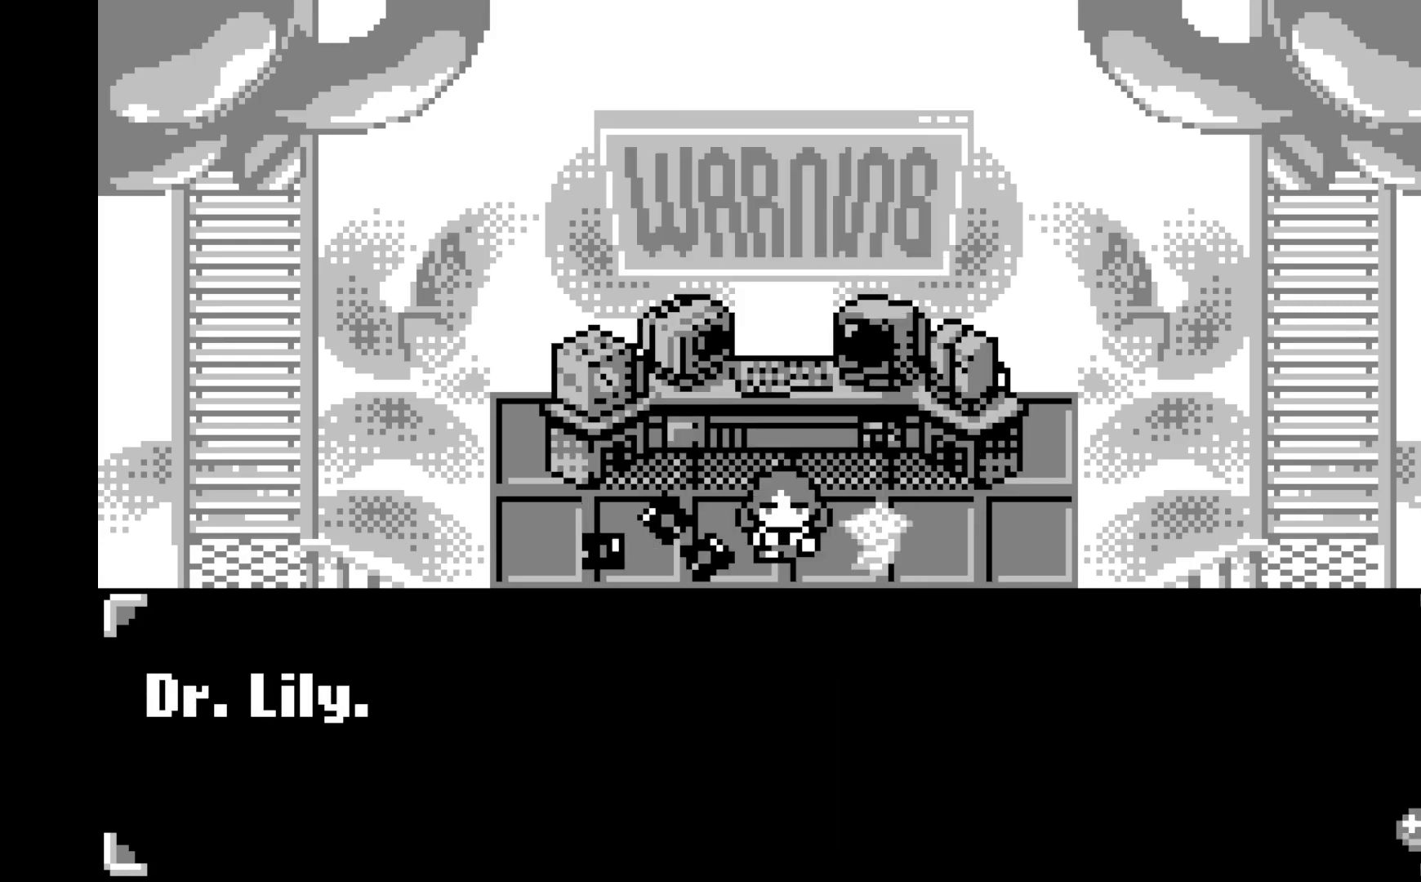
{"buttons": [], "left_stick": "center", "events": [[83, "A", "down"], [200, "A", "up"]]}